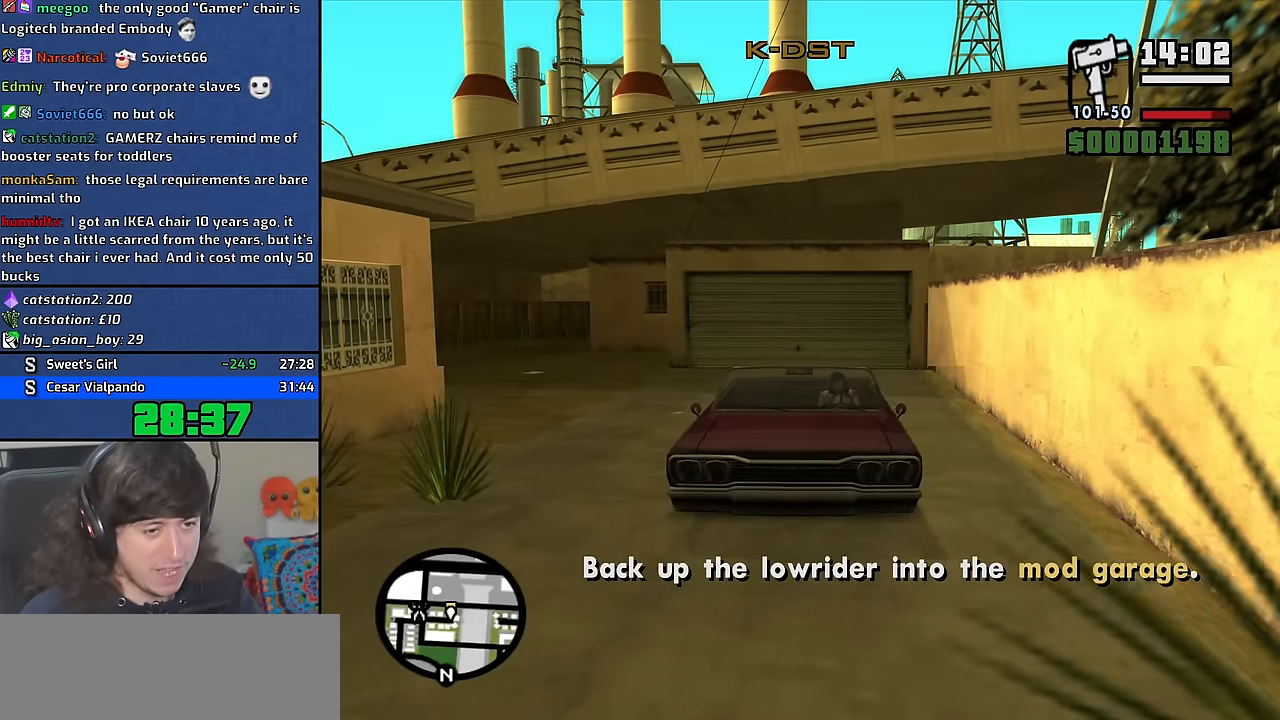
Gameplay with keyboard and mouse; each line is a JSON object with the keys and mouse buttons held at the frame after it. "events" lists presses ("down") and releases ("up") of "1", "2", "3", "4", "5", "6", "8", "a", "alt", "b", "c", "ctrl", "d", "down", "e", "escape", "f", "f1", "f2", "f3", "g", "h", "left", "n", "num2", "q", "r", "right", "s", "shift", "space", "t", "tab", "up", "v", "w", "x", "y", "z", "mouse_wheel" and "mouse_right" between this image and that frame as [ms after this image, input, new state], when the widget could be followed in between. "mouse_wheel", "mouse_right" = the "wheel", "right" buttons of the "mouse" list. No other keys are recorded. "wheel" means that the mouse wheel is clicked or scrolled. Mouse movement is not recorded. Not read: other_keys.
{"keys": ["s"], "mouse": [], "events": []}
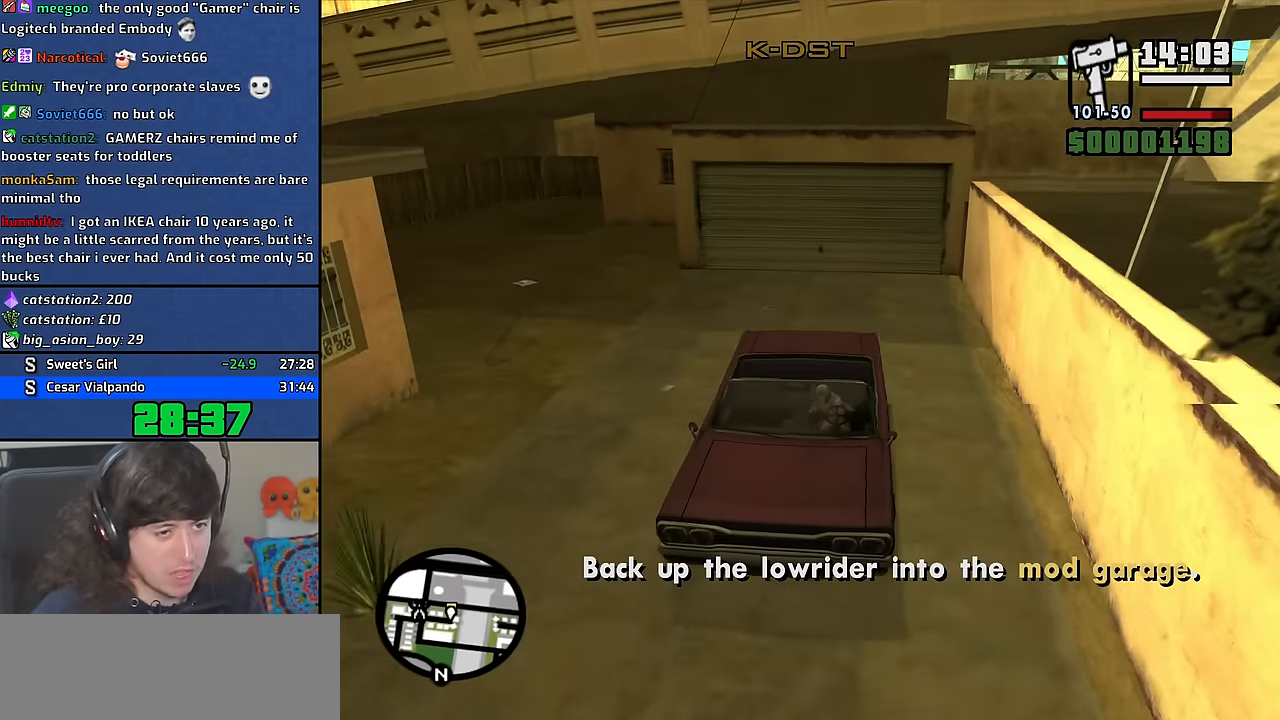
{"keys": ["w"], "mouse": [], "events": [[167, "s", "up"], [334, "w", "down"]]}
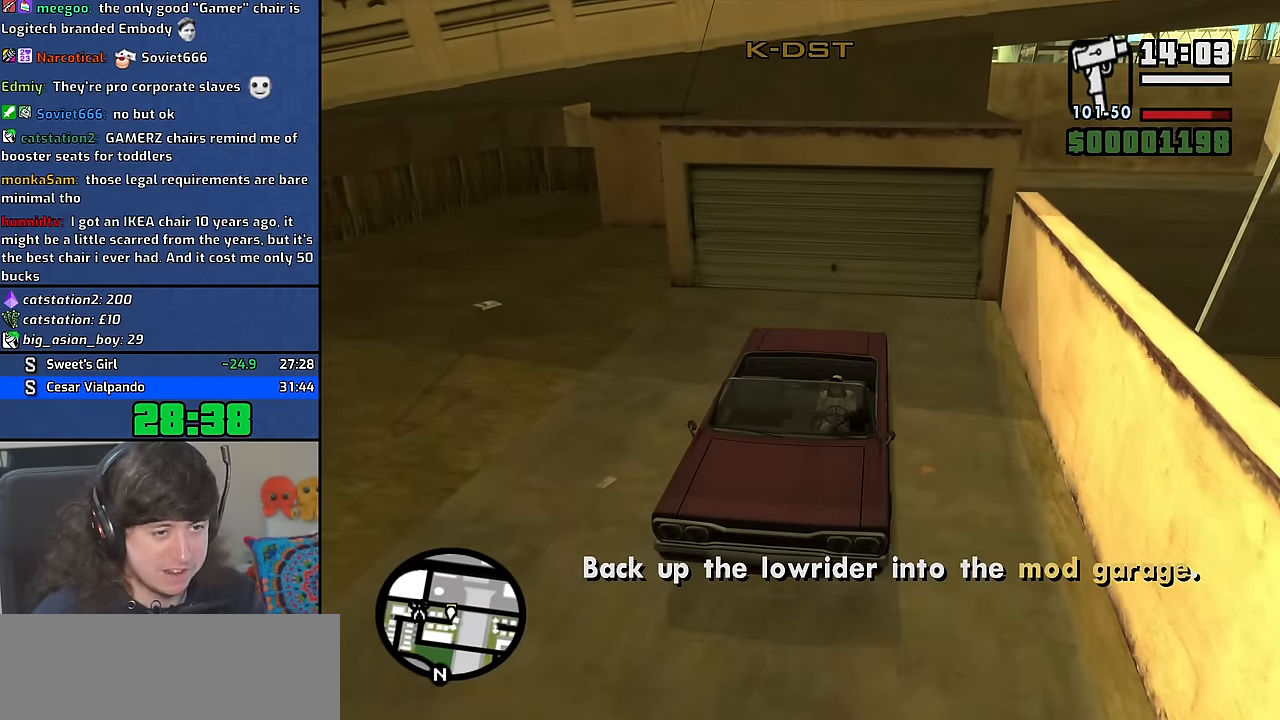
{"keys": ["s"], "mouse": [], "events": [[267, "w", "up"], [384, "s", "down"]]}
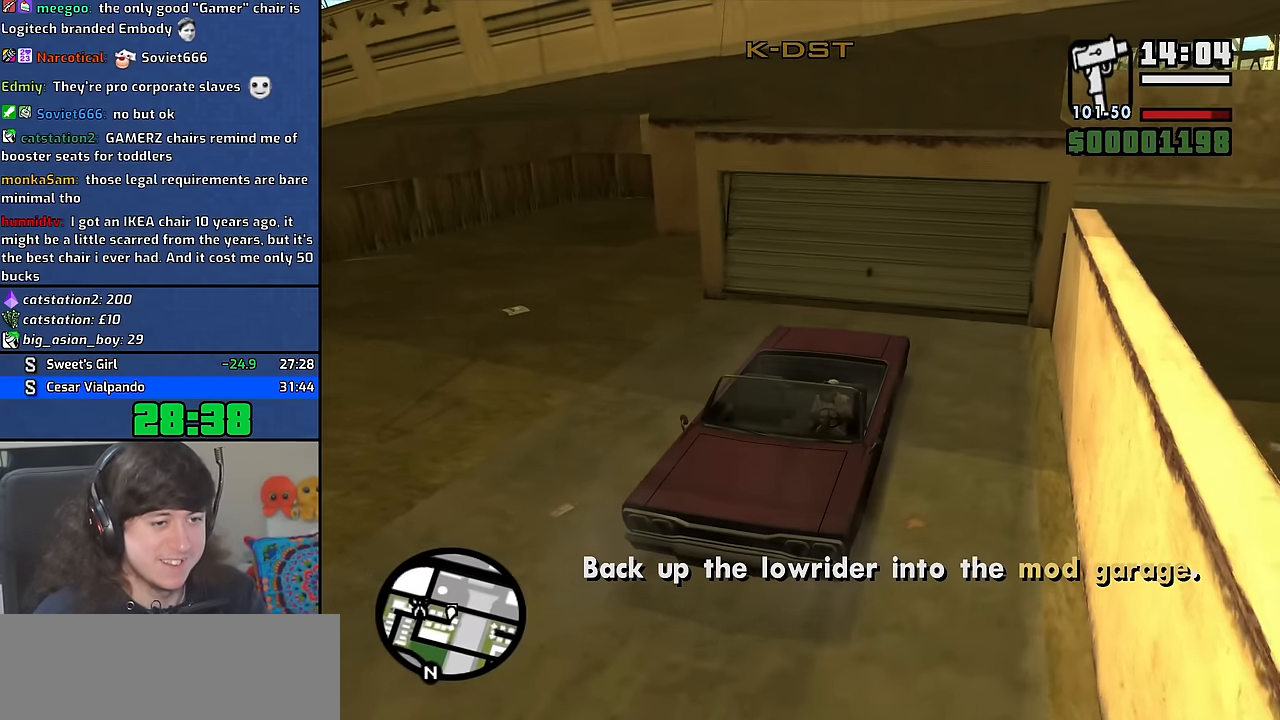
{"keys": ["s"], "mouse": [], "events": []}
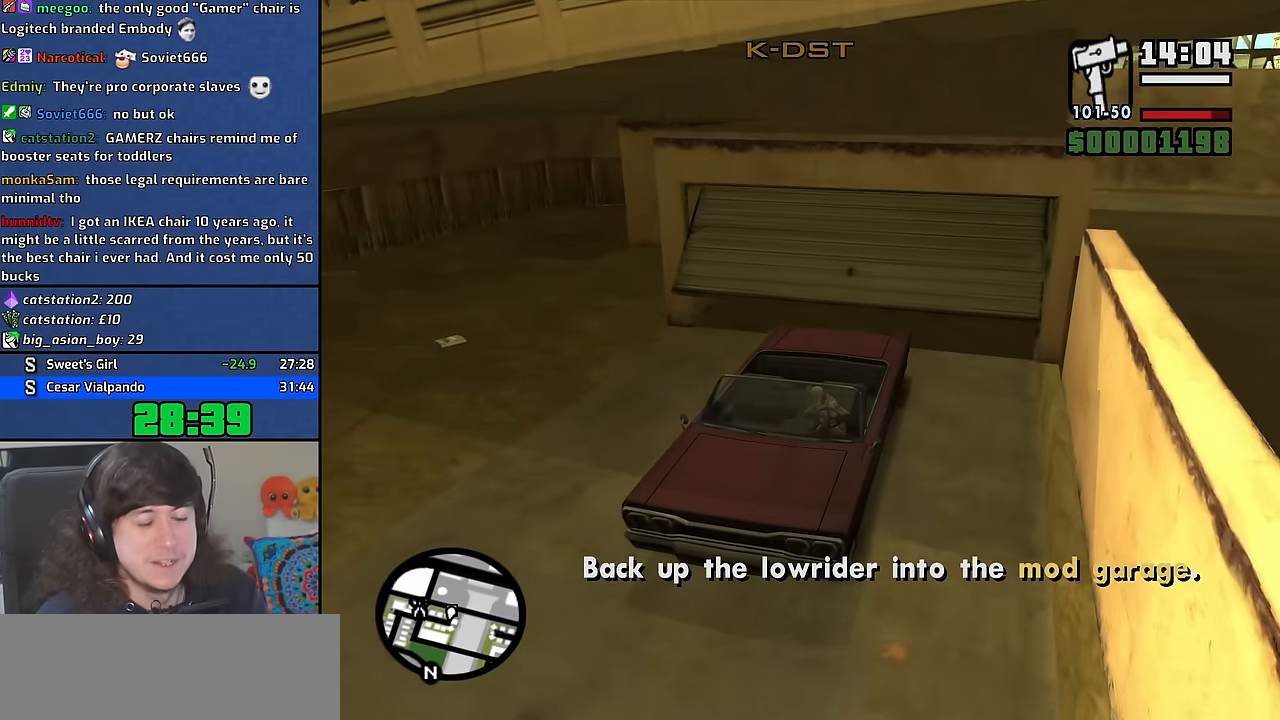
{"keys": [], "mouse": [], "events": [[467, "s", "up"]]}
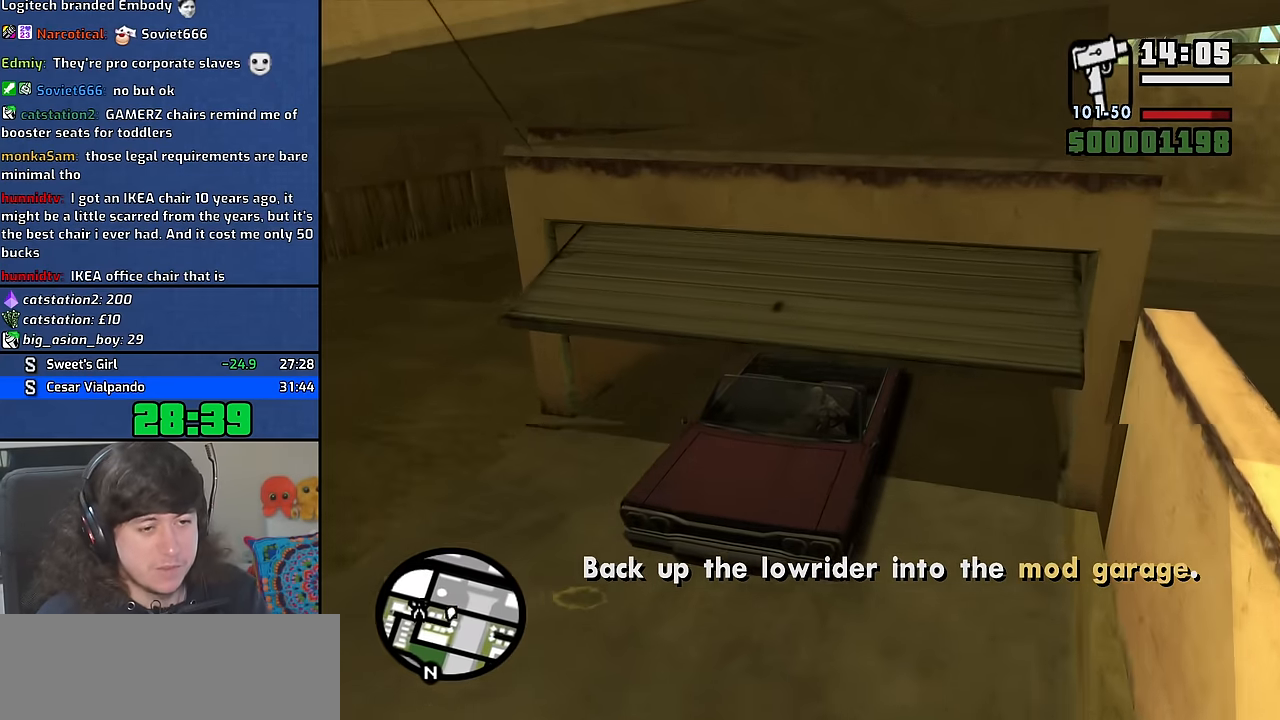
{"keys": ["w"], "mouse": [], "events": [[67, "w", "down"]]}
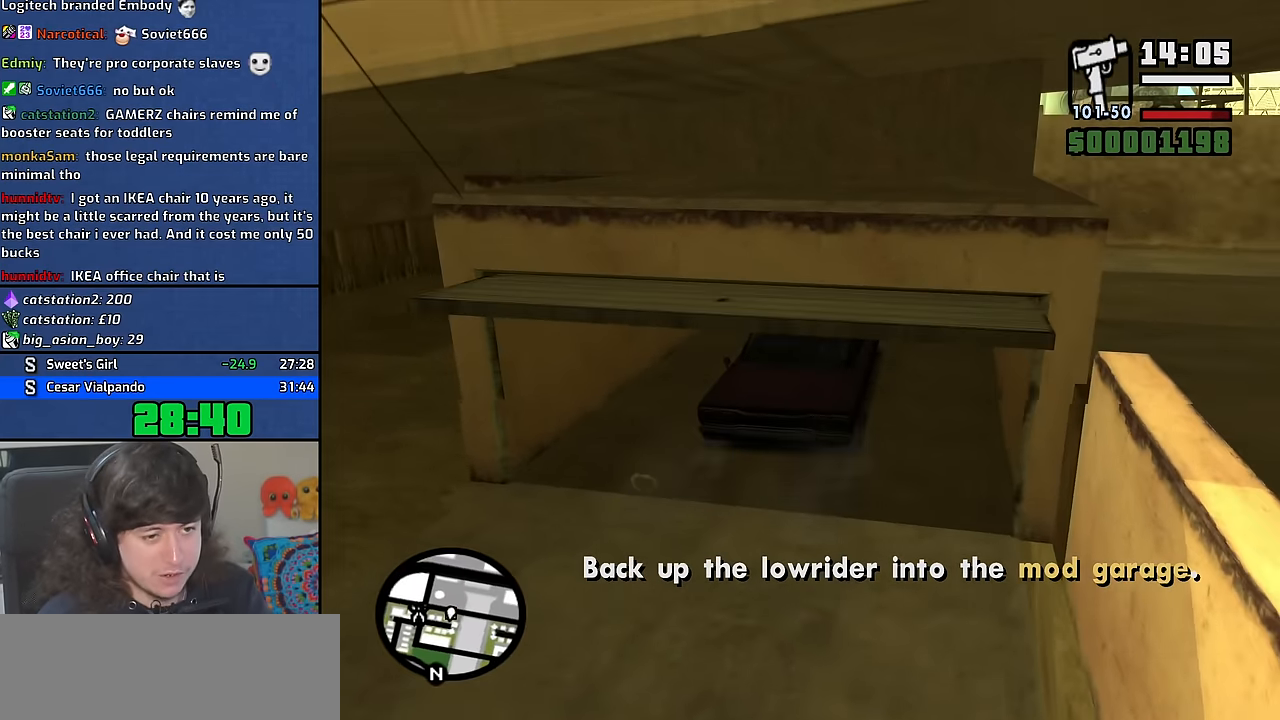
{"keys": [], "mouse": [], "events": [[200, "w", "up"]]}
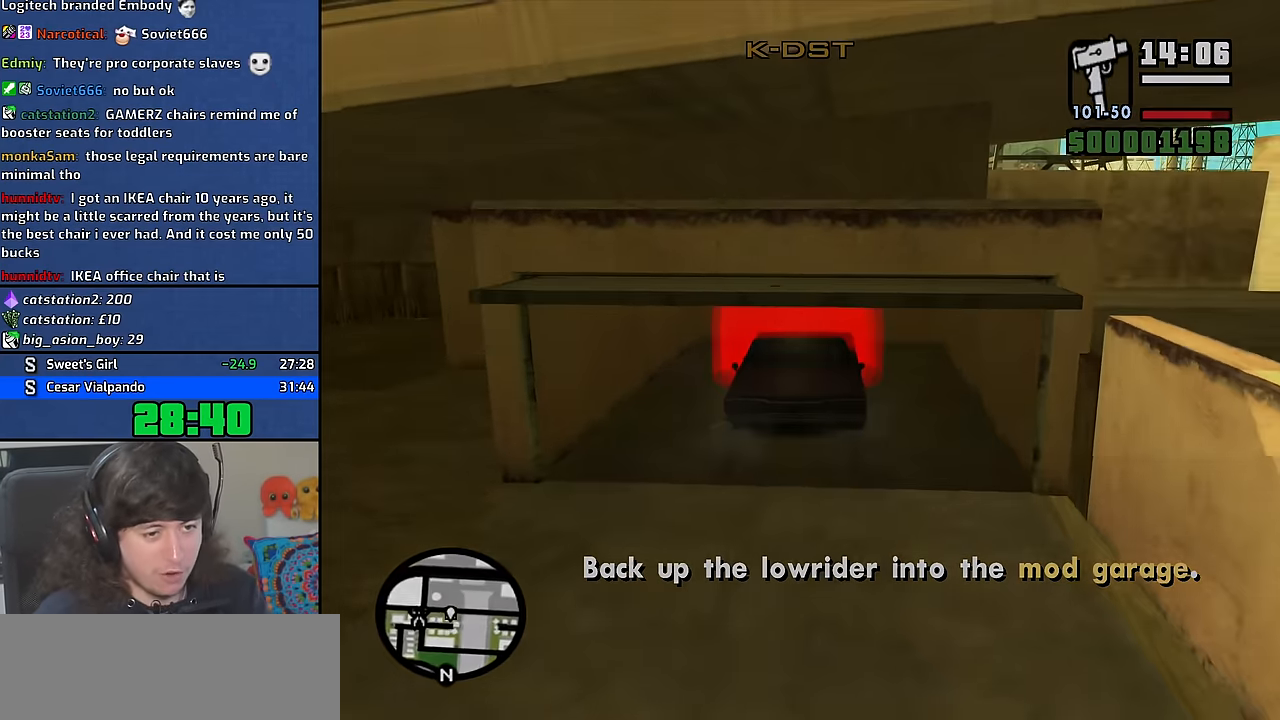
{"keys": [], "mouse": [], "events": []}
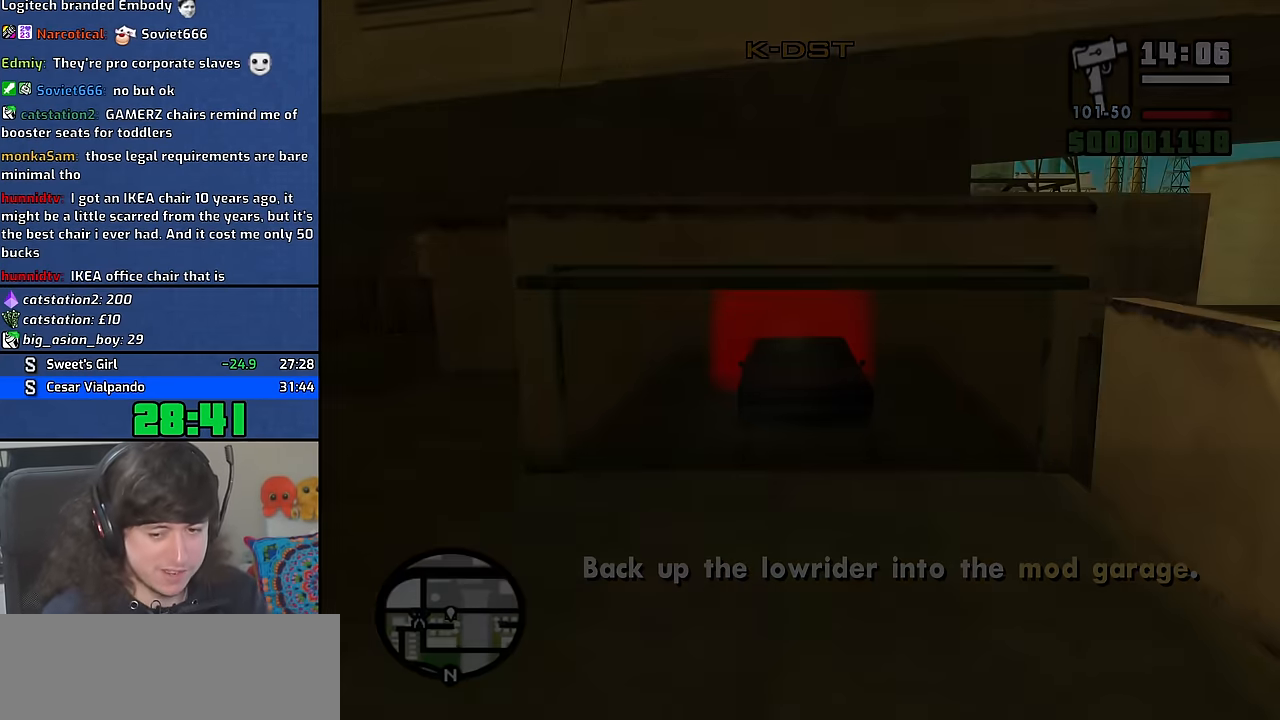
{"keys": [], "mouse": [], "events": []}
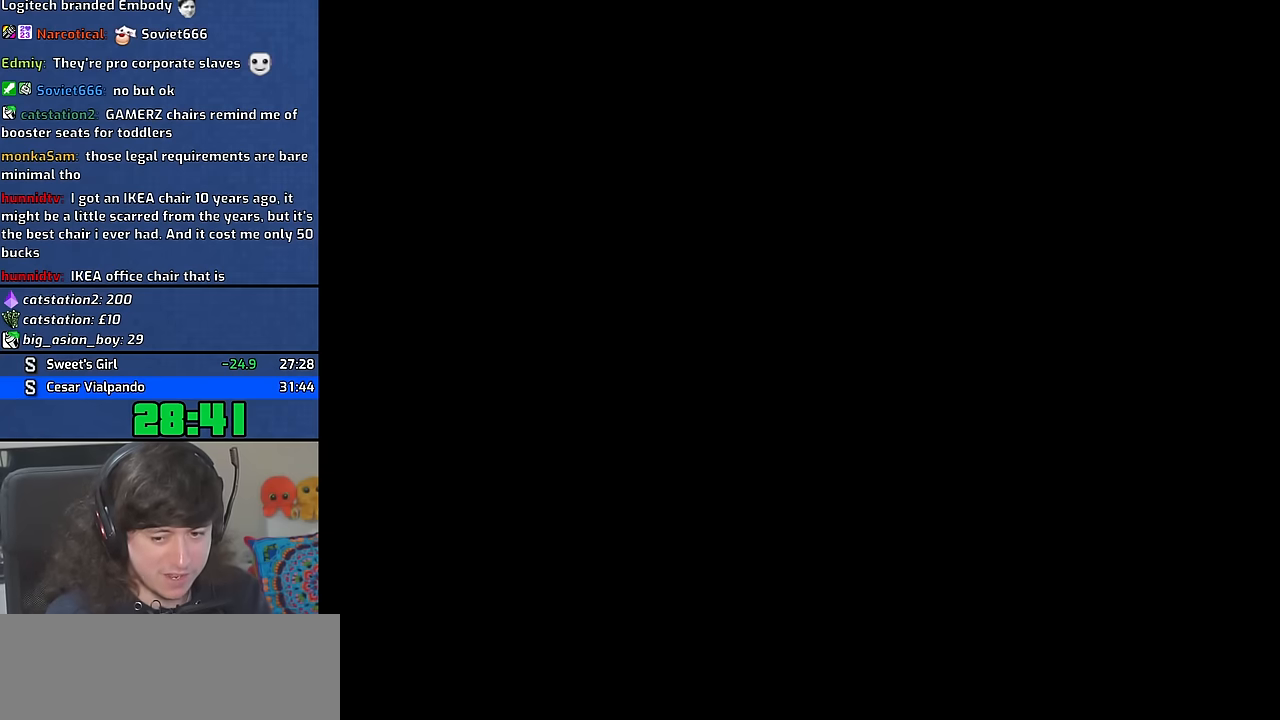
{"keys": [], "mouse": [], "events": []}
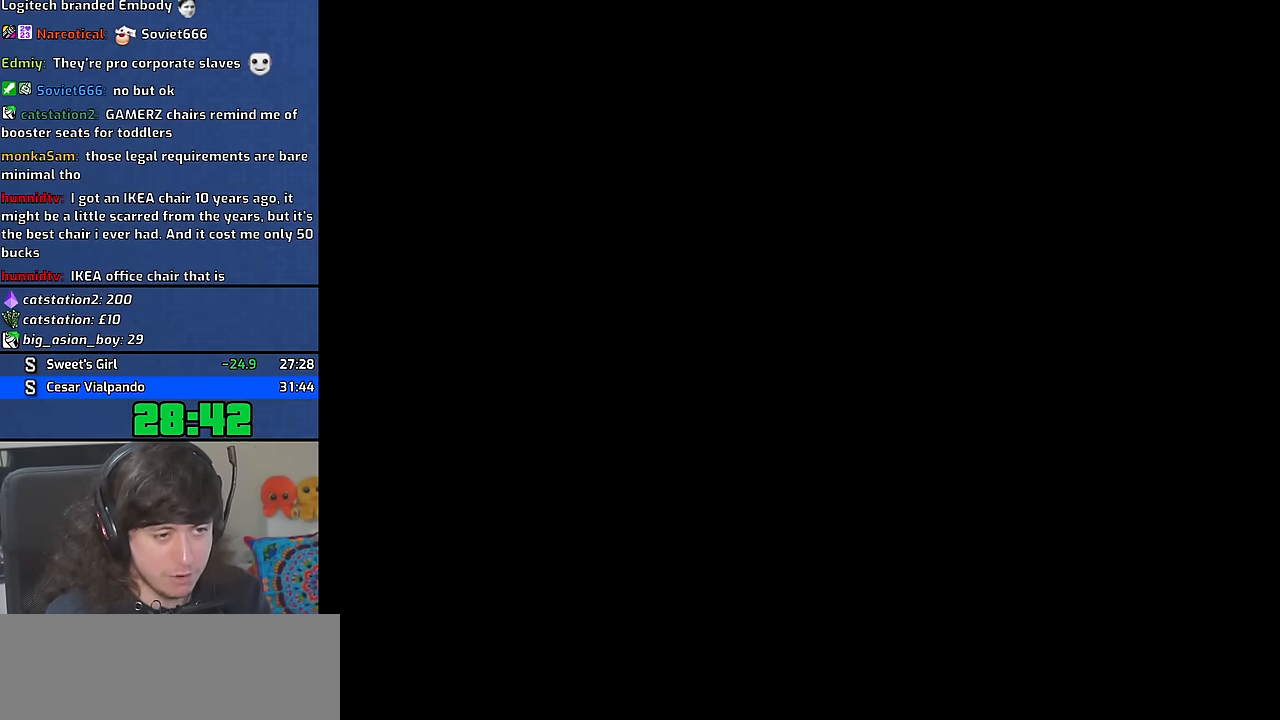
{"keys": [], "mouse": [], "events": []}
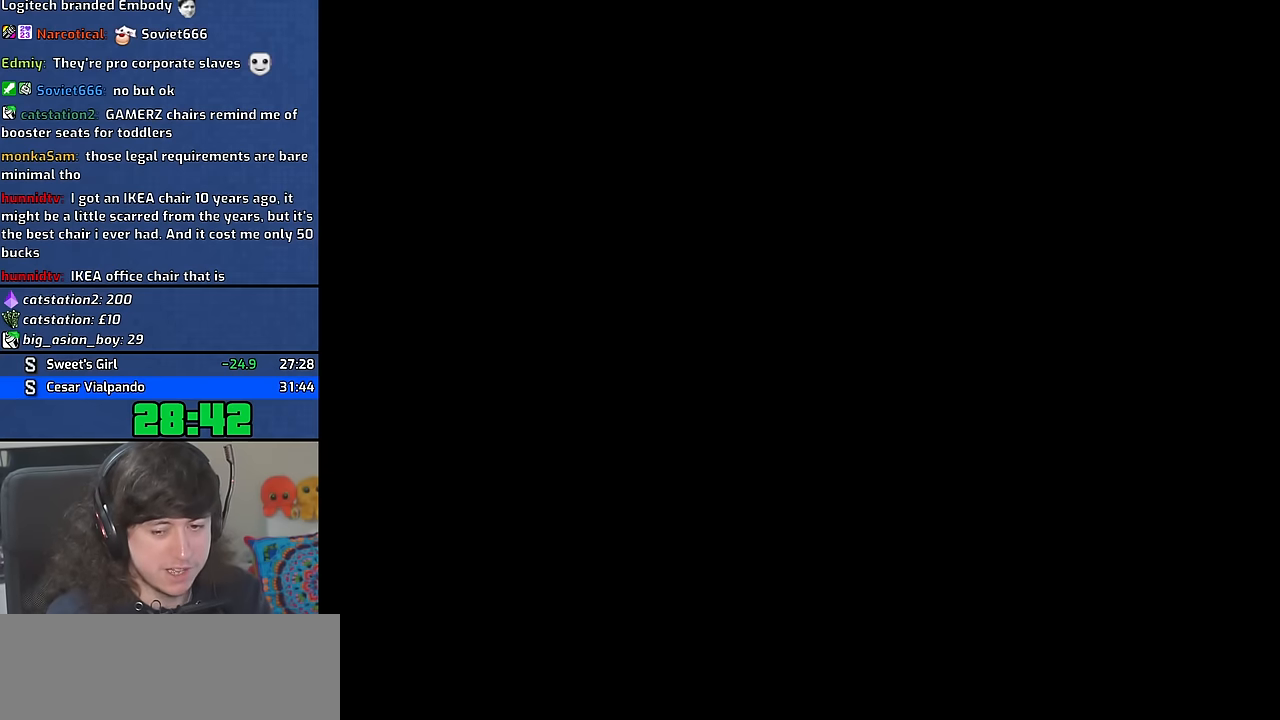
{"keys": [], "mouse": [], "events": []}
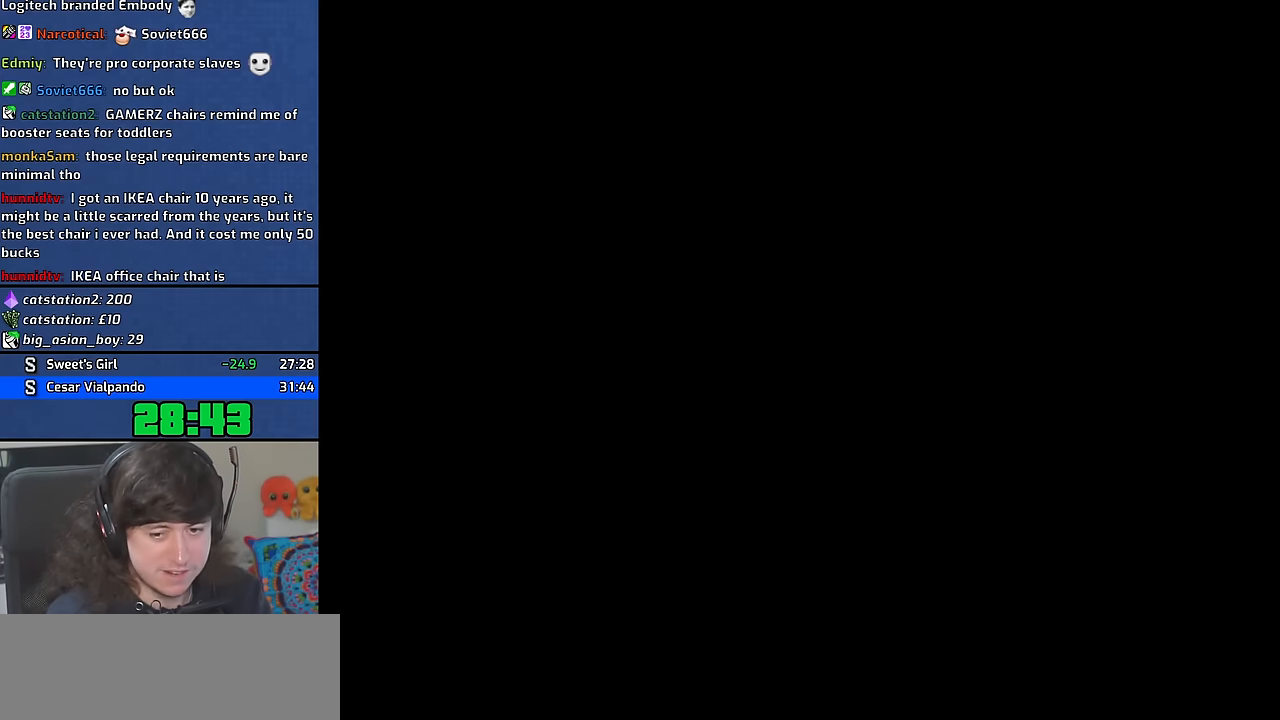
{"keys": [], "mouse": [], "events": []}
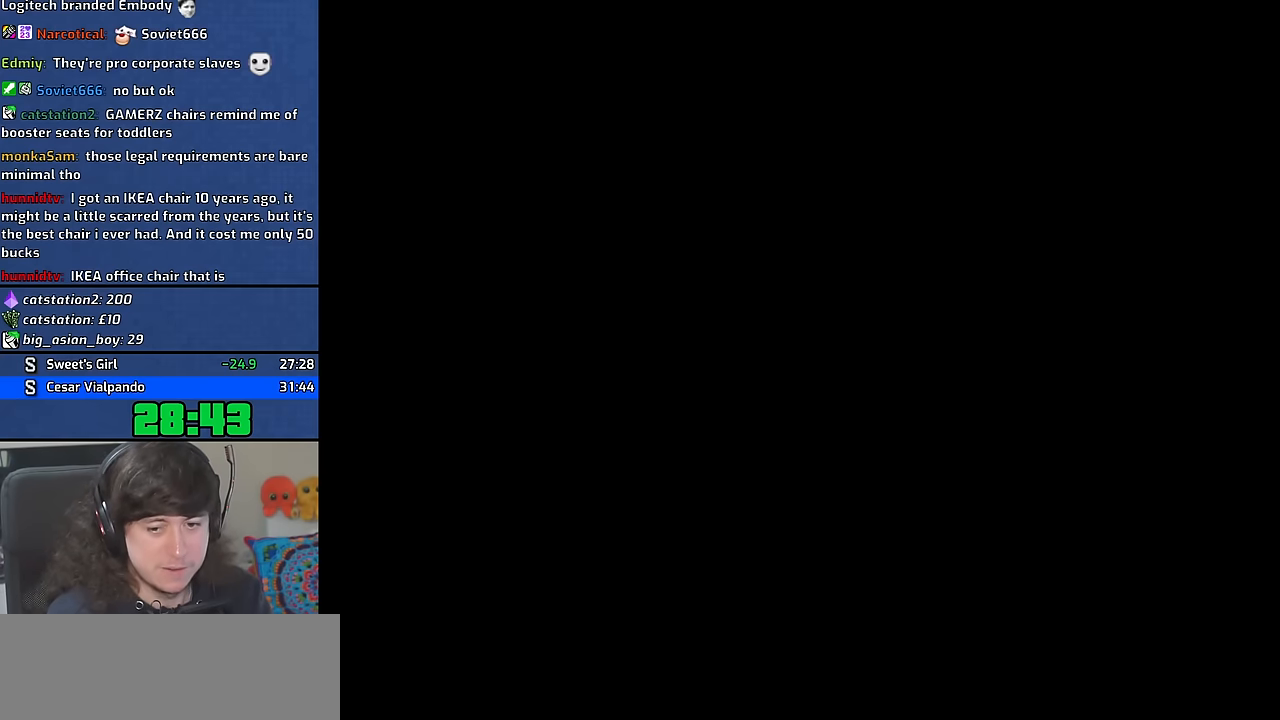
{"keys": [], "mouse": [], "events": []}
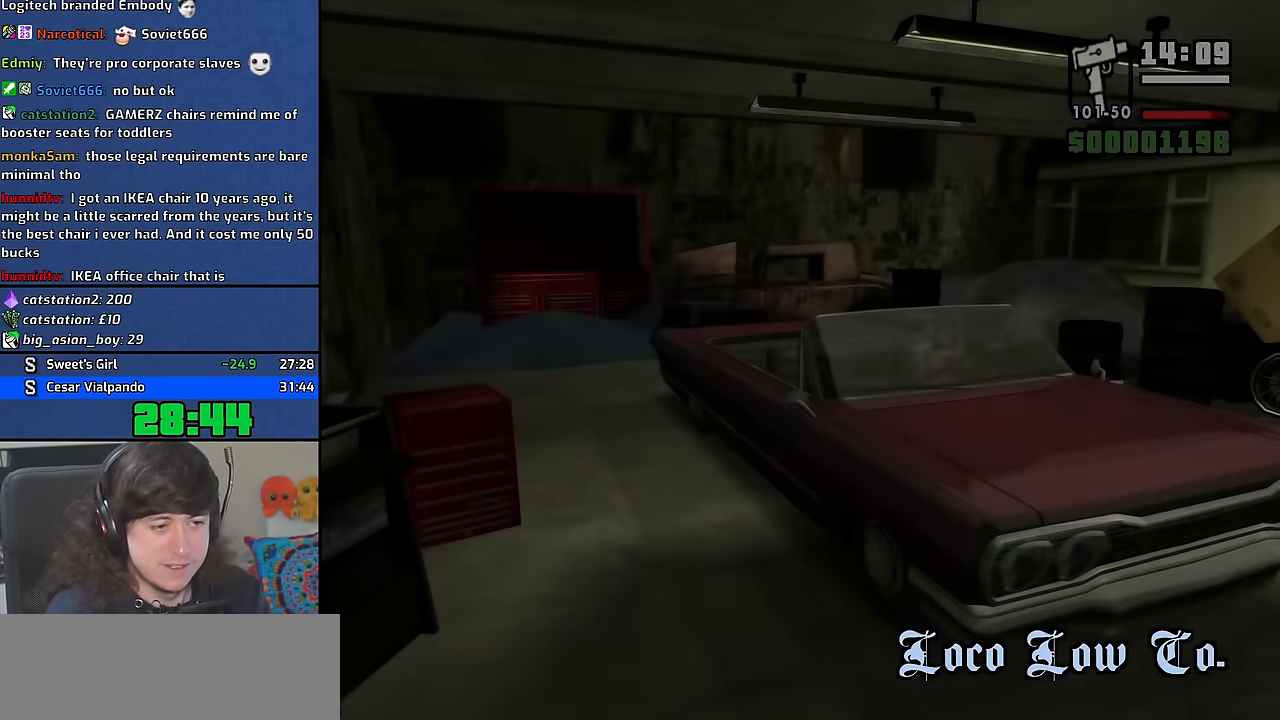
{"keys": [], "mouse": [], "events": []}
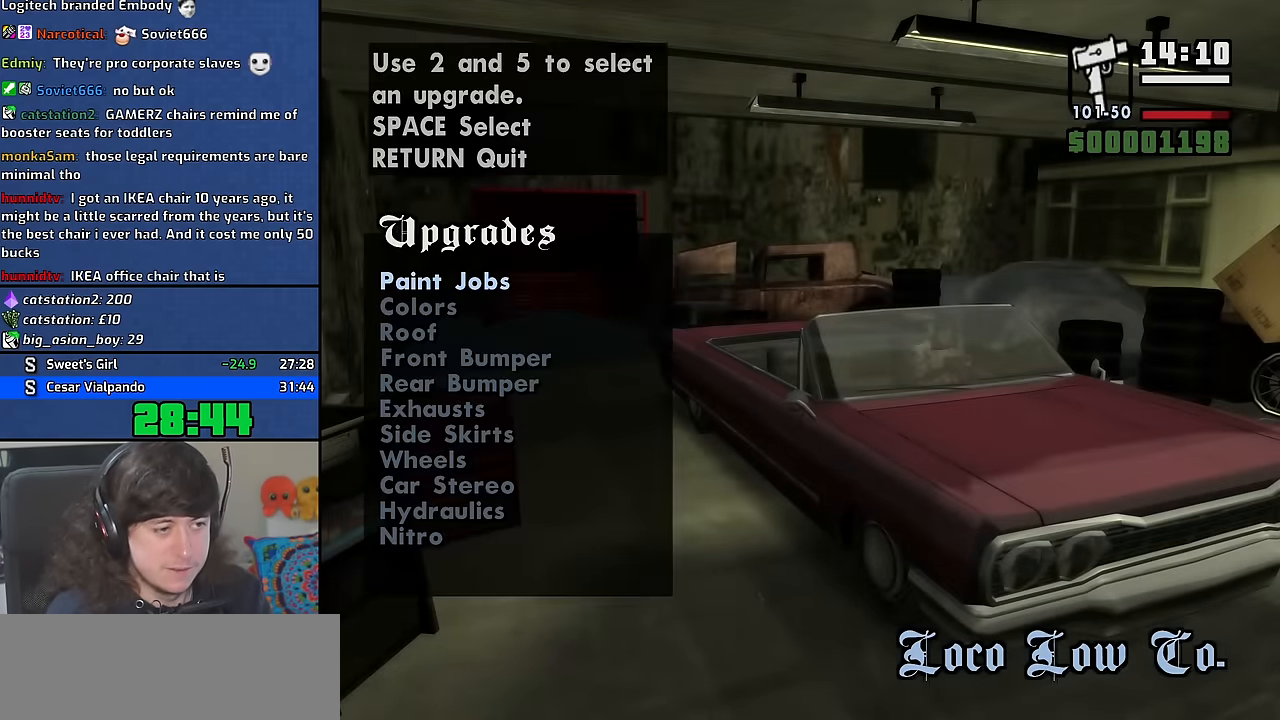
{"keys": [], "mouse": [], "events": [[150, "space", "down"], [200, "space", "up"]]}
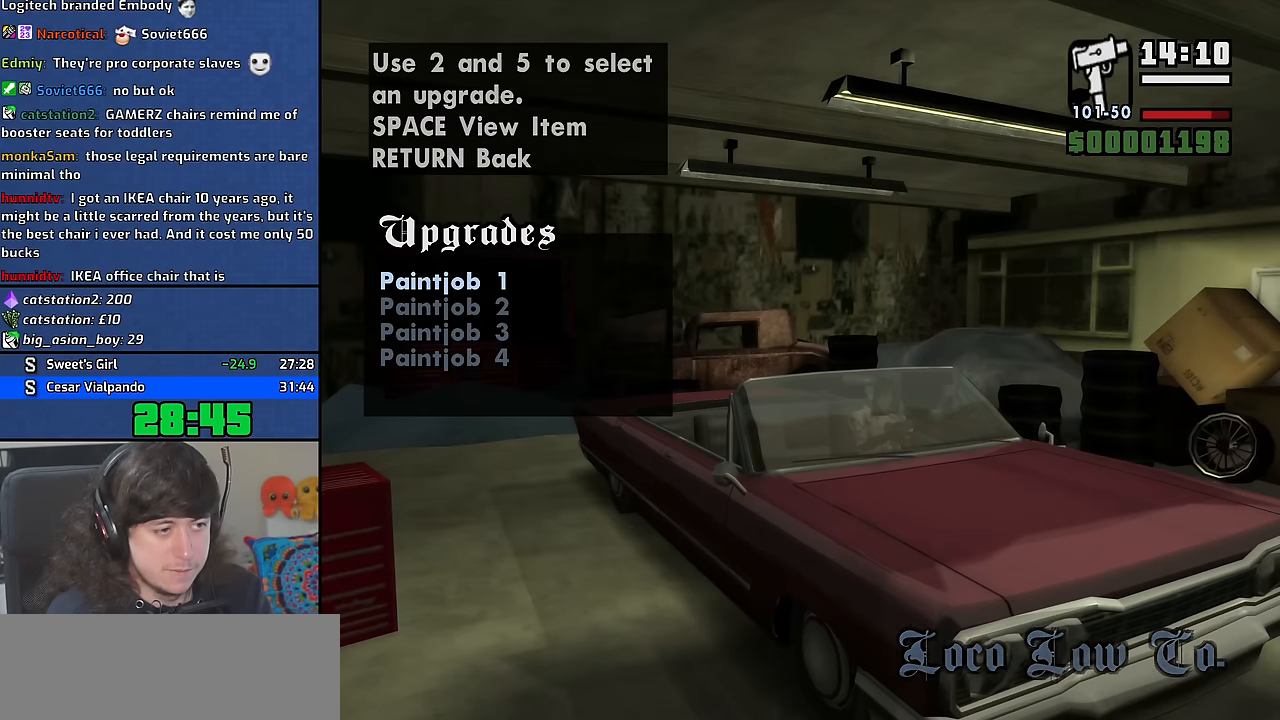
{"keys": [], "mouse": [], "events": [[116, "up", "down"], [183, "up", "up"], [216, "space", "down"], [283, "space", "up"]]}
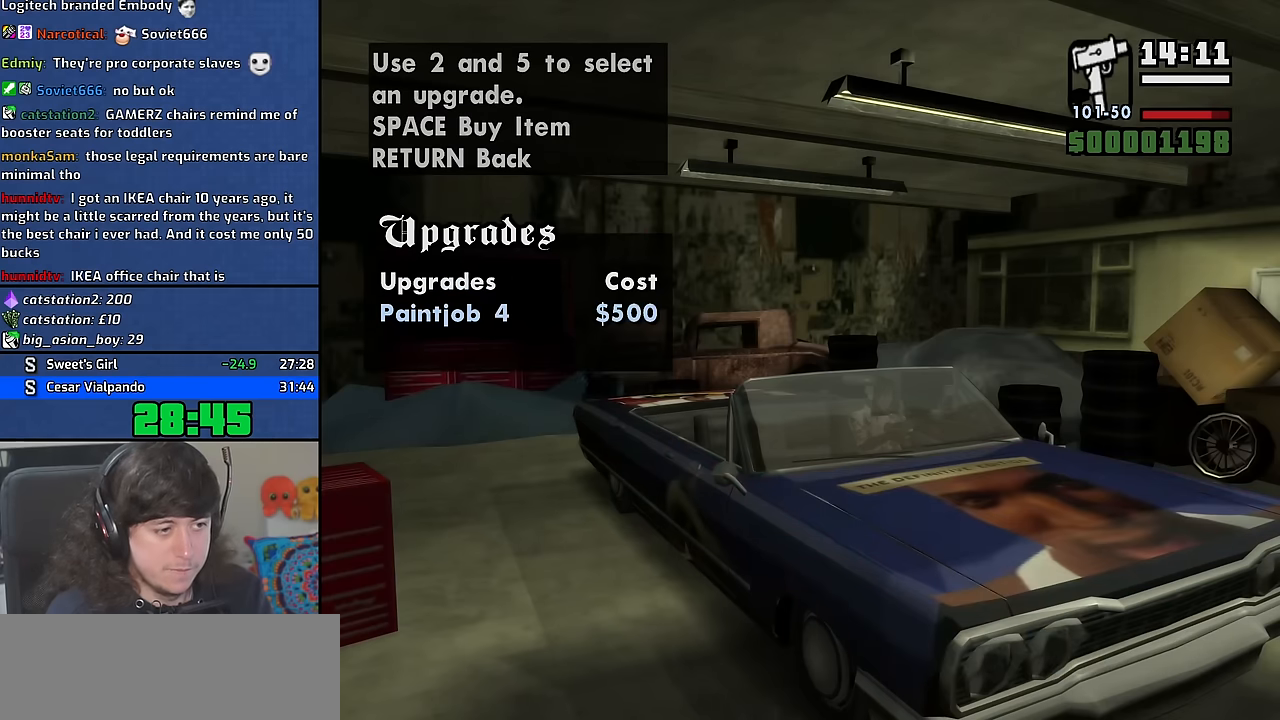
{"keys": [], "mouse": [], "events": [[116, "space", "down"], [216, "space", "up"]]}
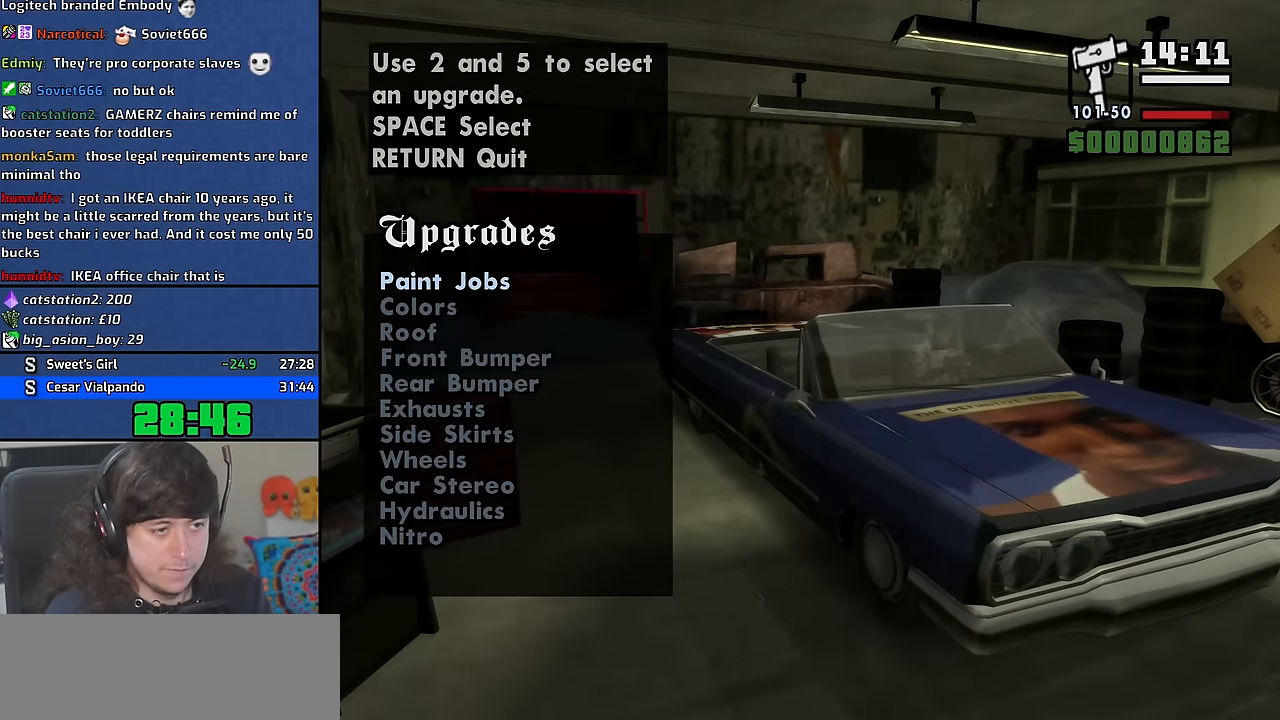
{"keys": [], "mouse": [], "events": [[266, "up", "down"], [333, "up", "up"], [416, "space", "down"], [483, "space", "up"]]}
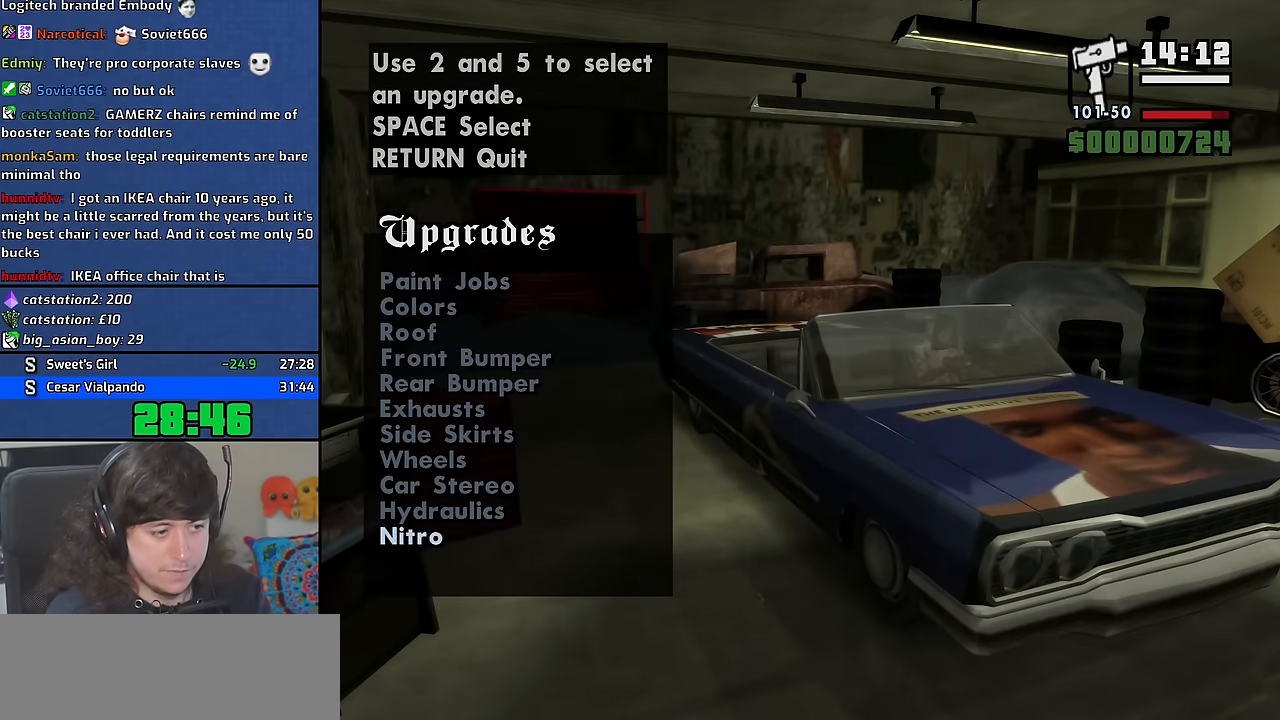
{"keys": [], "mouse": [], "events": [[83, "space", "down"], [150, "space", "up"], [250, "space", "down"], [316, "space", "up"]]}
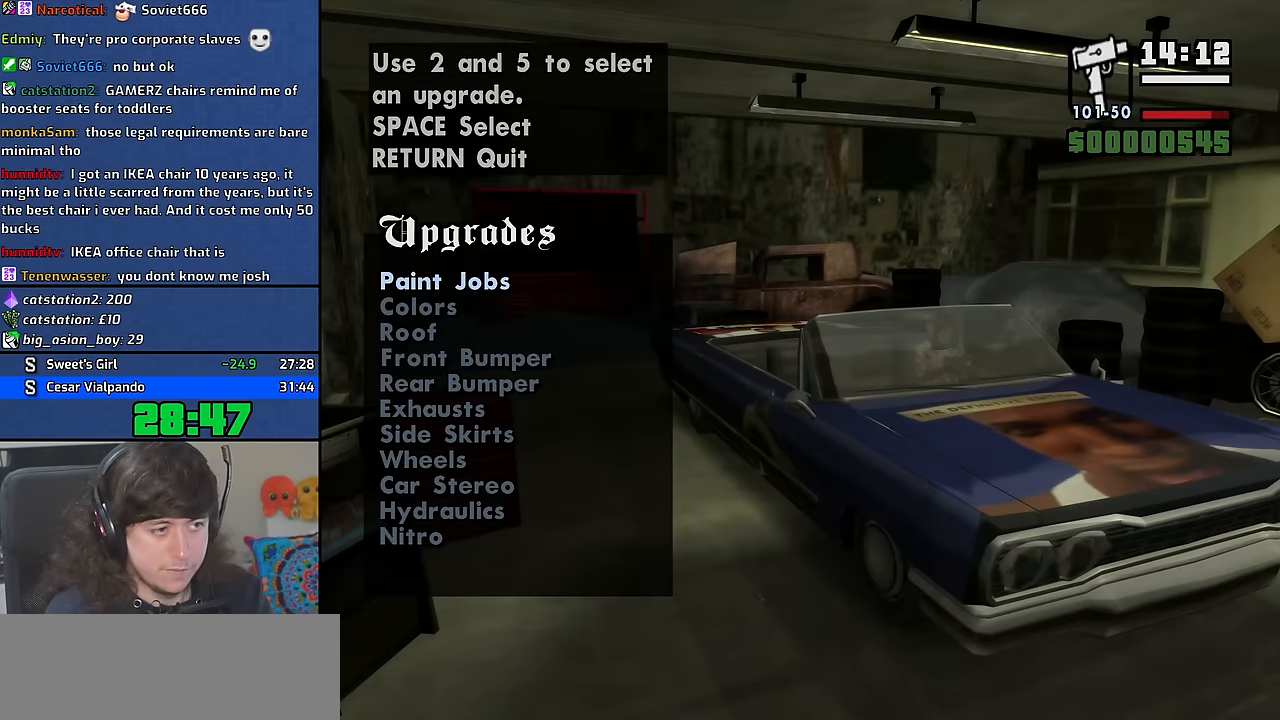
{"keys": ["w"], "mouse": [], "events": [[116, "f", "down"], [183, "f", "up"], [483, "w", "down"]]}
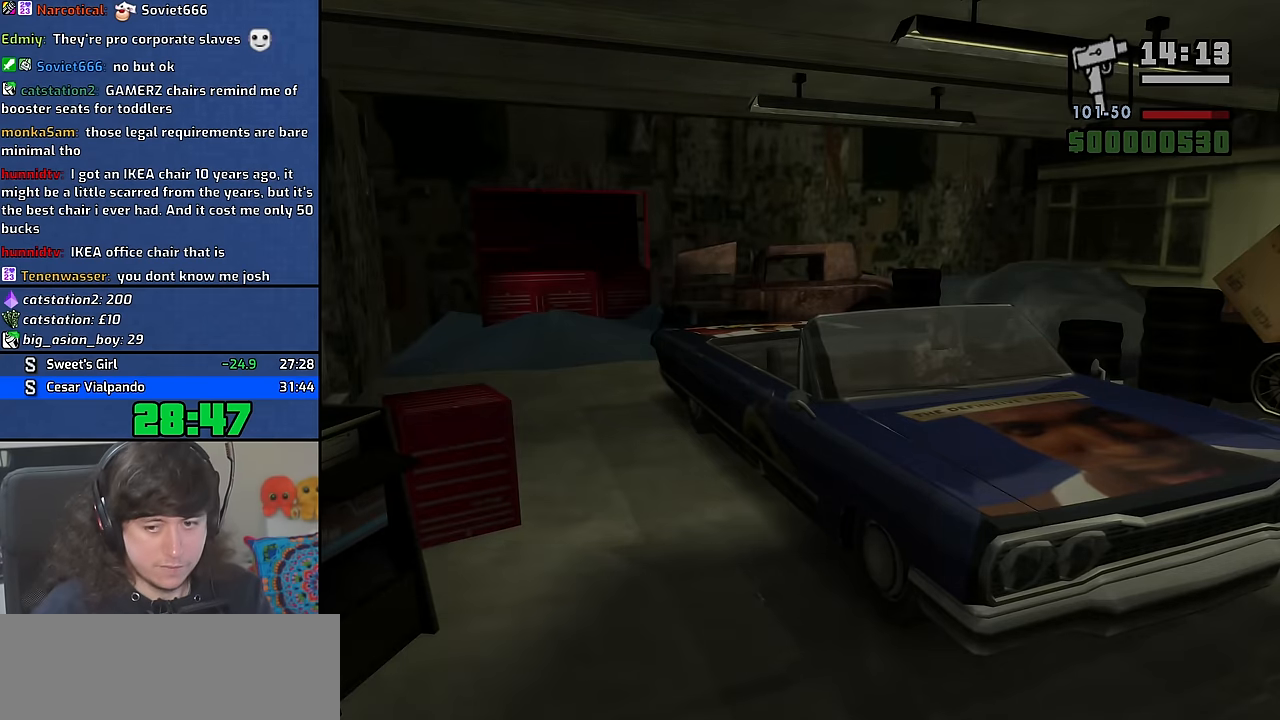
{"keys": ["w"], "mouse": [], "events": []}
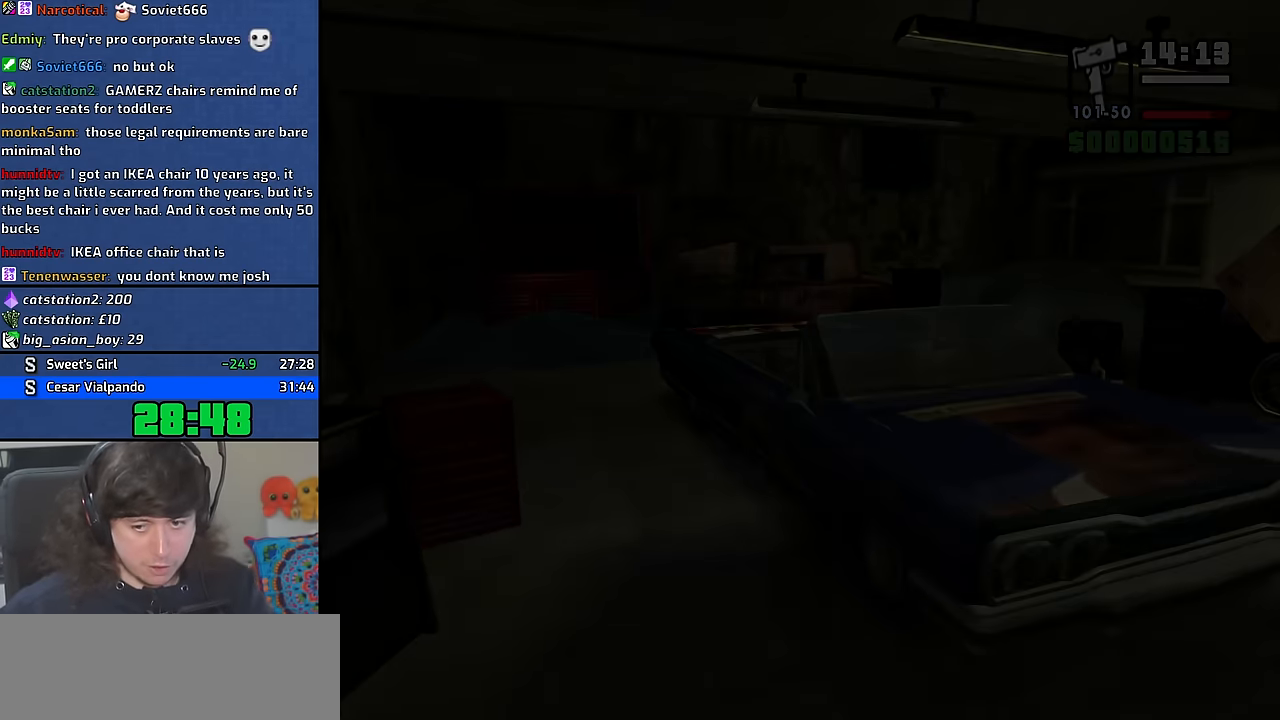
{"keys": ["w"], "mouse": [], "events": []}
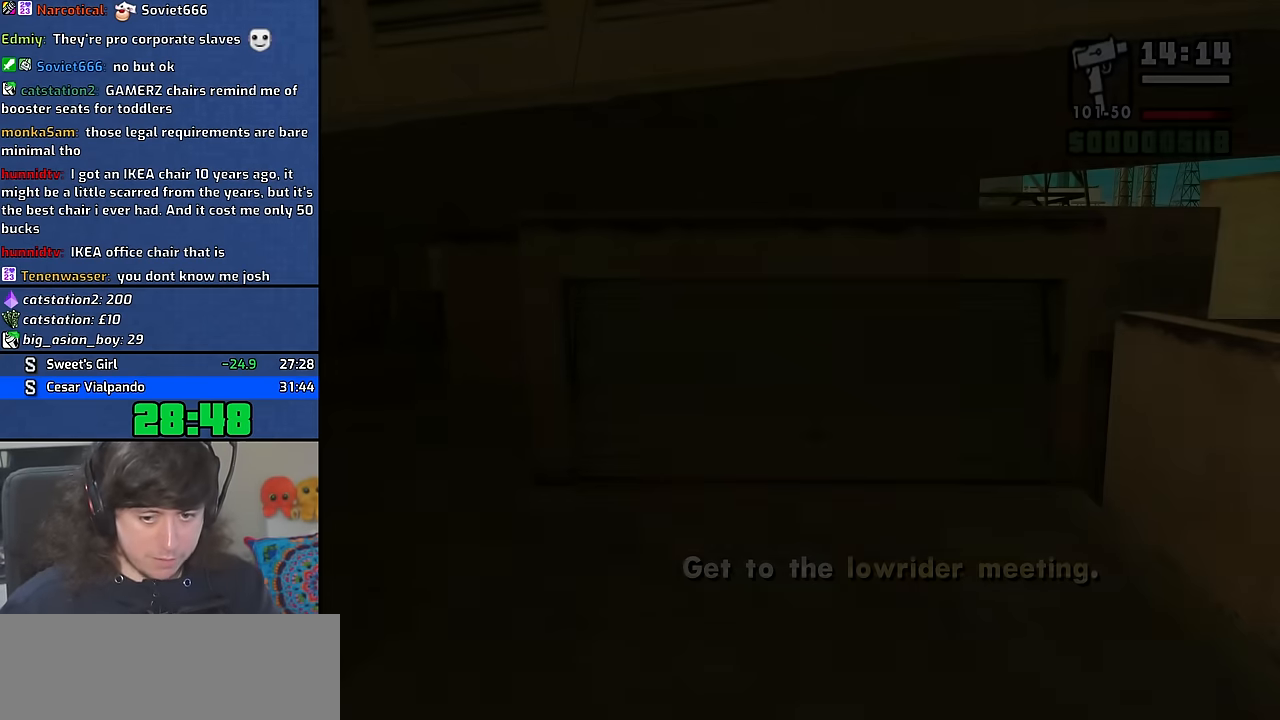
{"keys": ["w"], "mouse": [], "events": []}
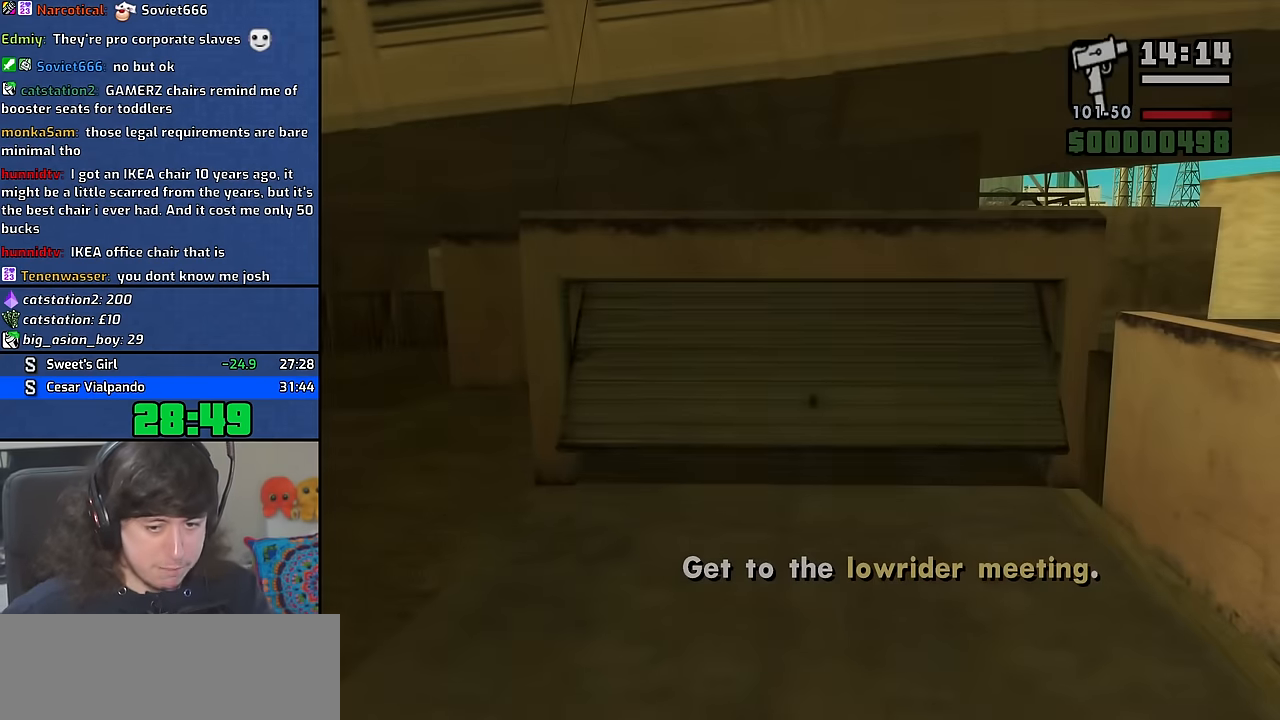
{"keys": ["w"], "mouse": [], "events": []}
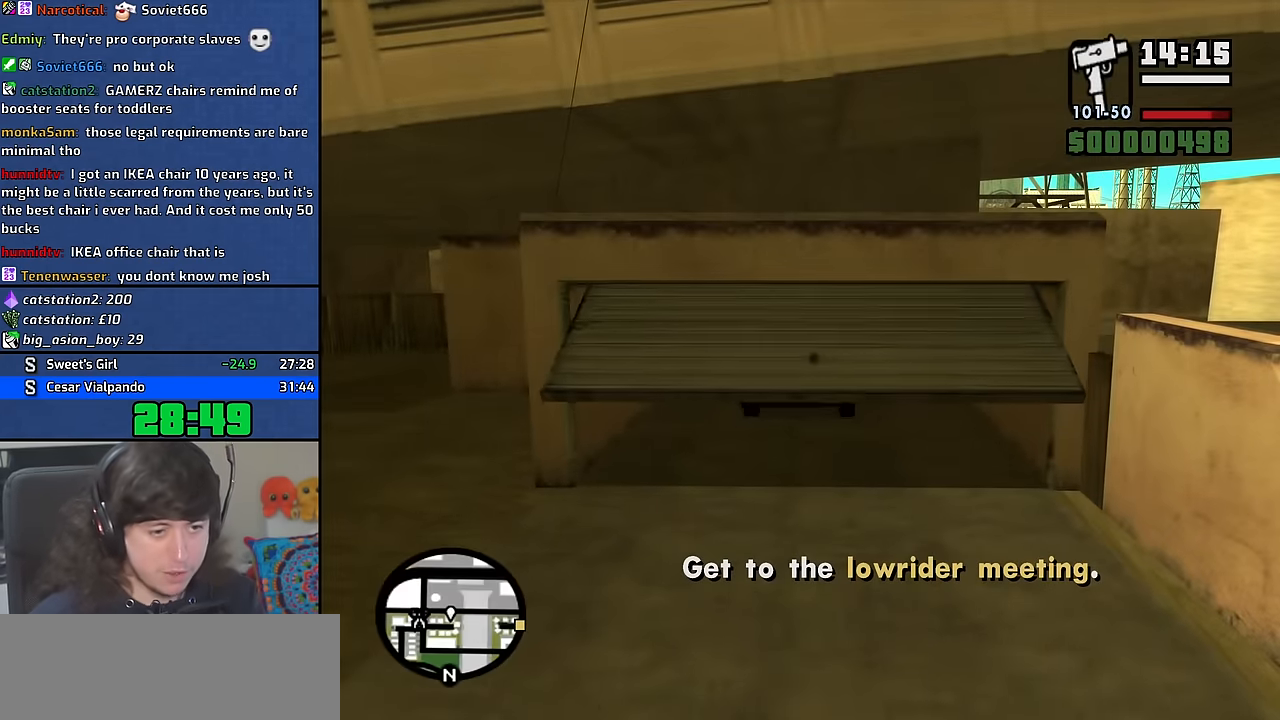
{"keys": ["w"], "mouse": [], "events": []}
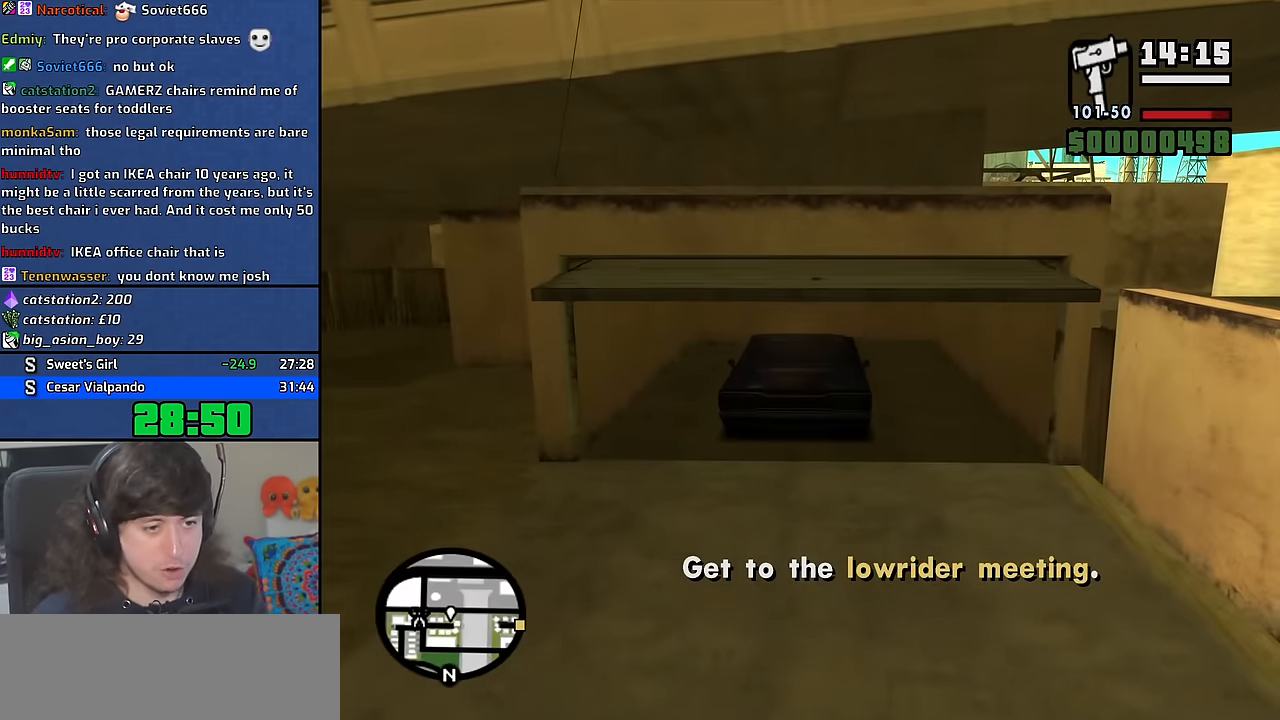
{"keys": ["w"], "mouse": [], "events": [[183, "e", "down"], [233, "e", "up"]]}
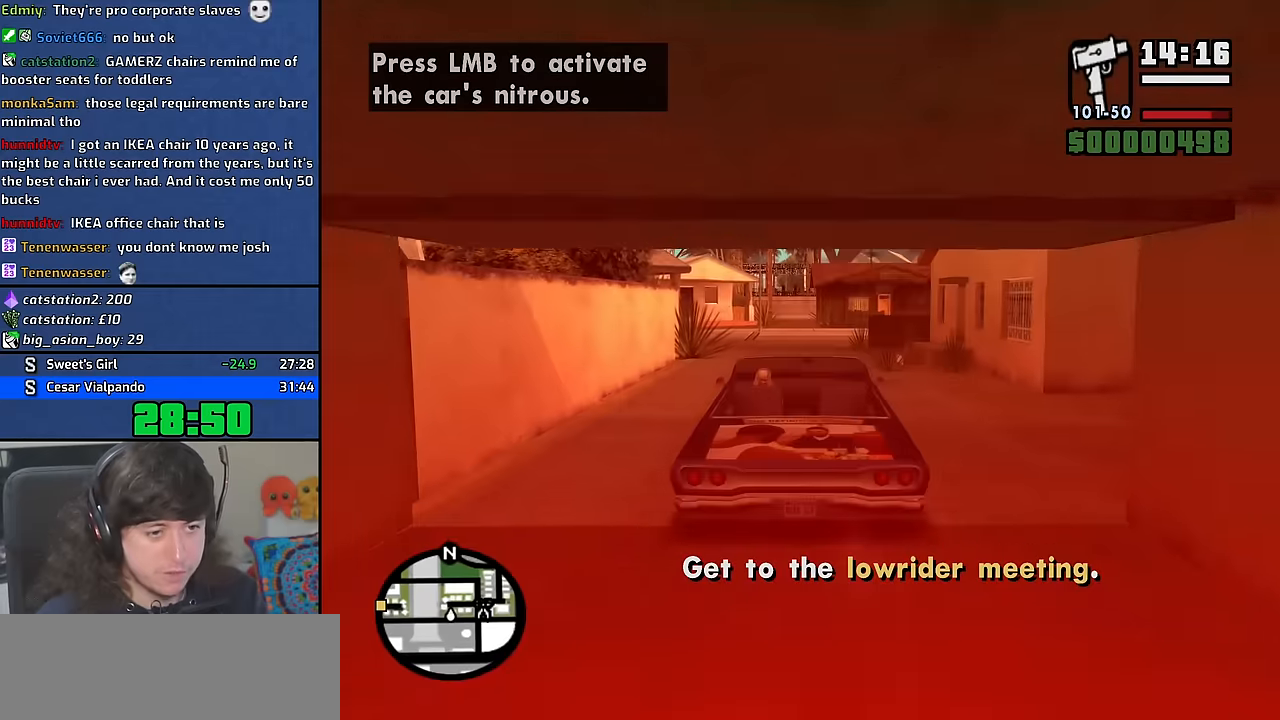
{"keys": ["d", "w"], "mouse": [], "events": [[317, "d", "down"]]}